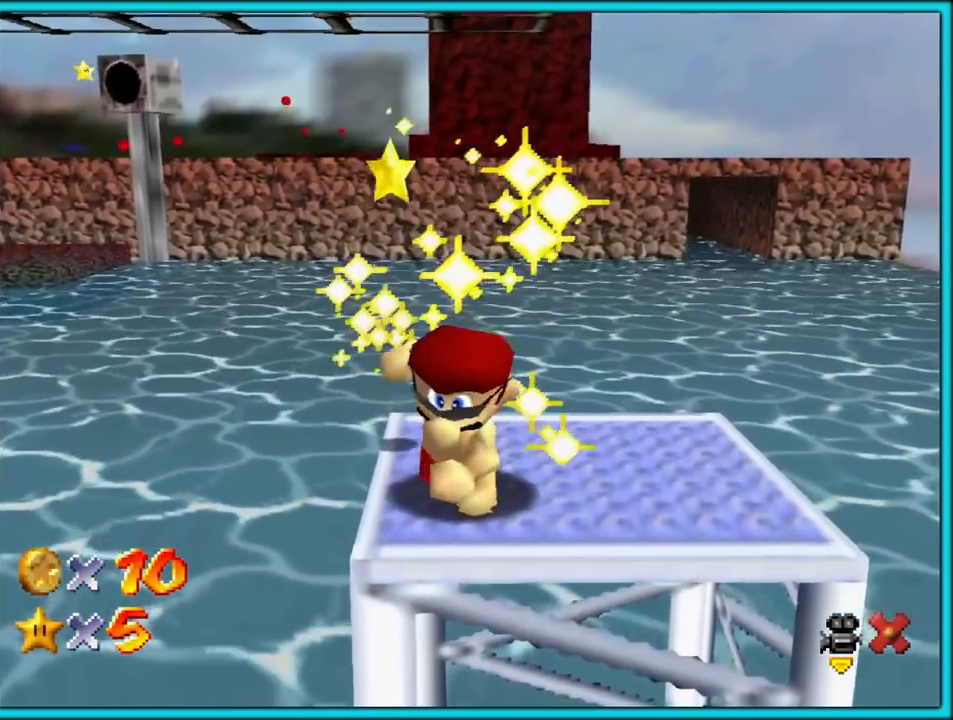
Gameplay with a controller (Nintendo layout); each line is a JSON object with the inputs held at the frame after it. "button_events" lists button changes between this image and that frame as [ms after this image, input, new state], when the widget could be followed in between (sticks are given only as held states). Not read: L1 L3 R3.
{"buttons": [], "left_stick": "center", "button_events": []}
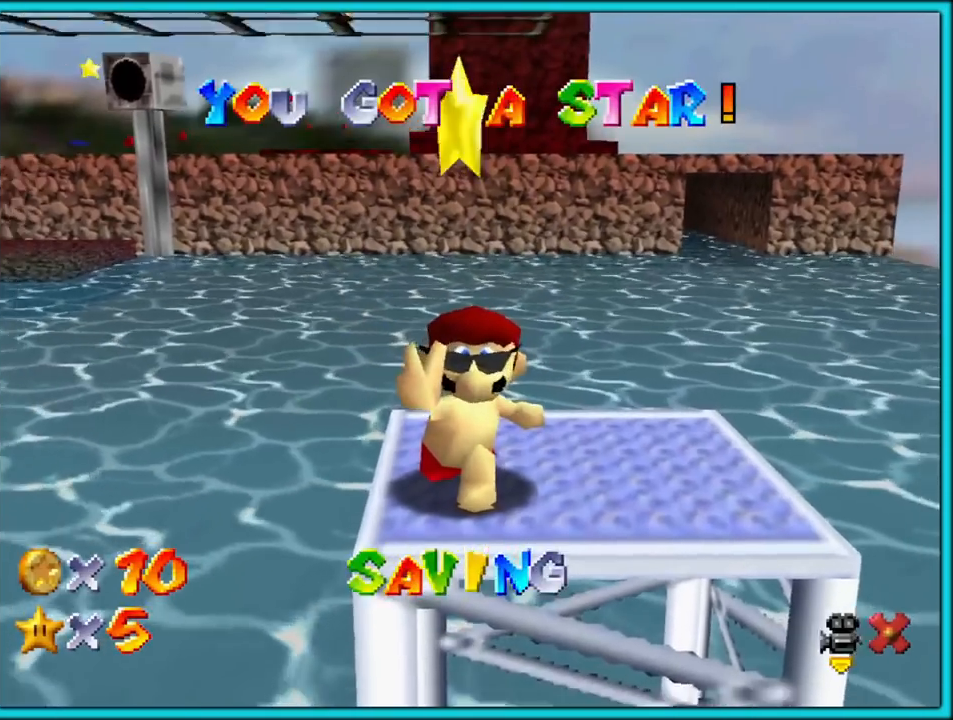
{"buttons": [], "left_stick": "center", "button_events": []}
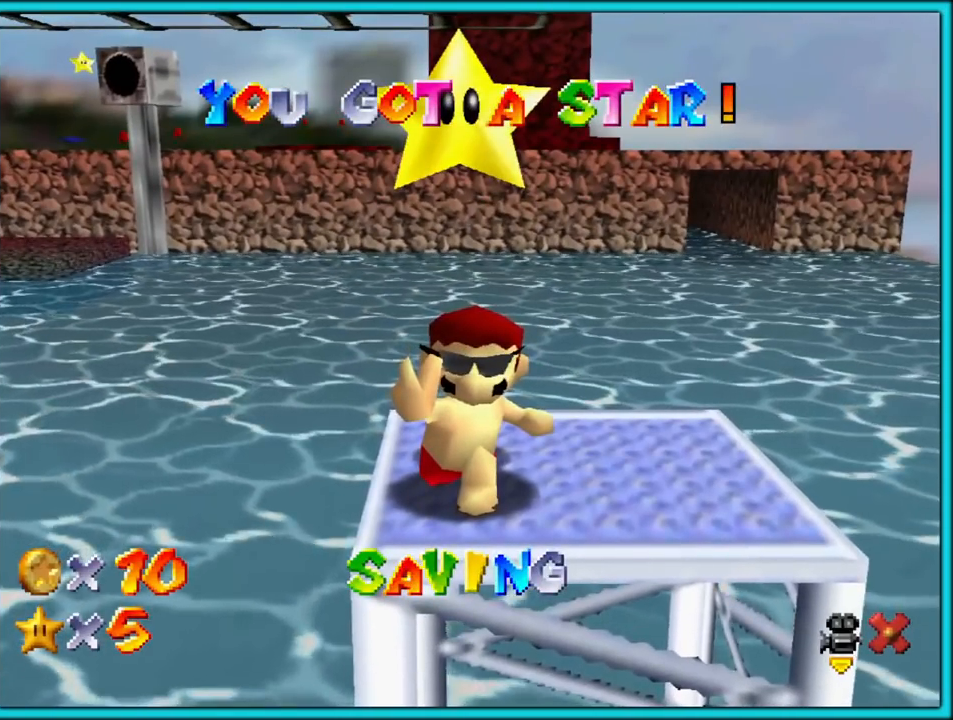
{"buttons": [], "left_stick": "center", "button_events": []}
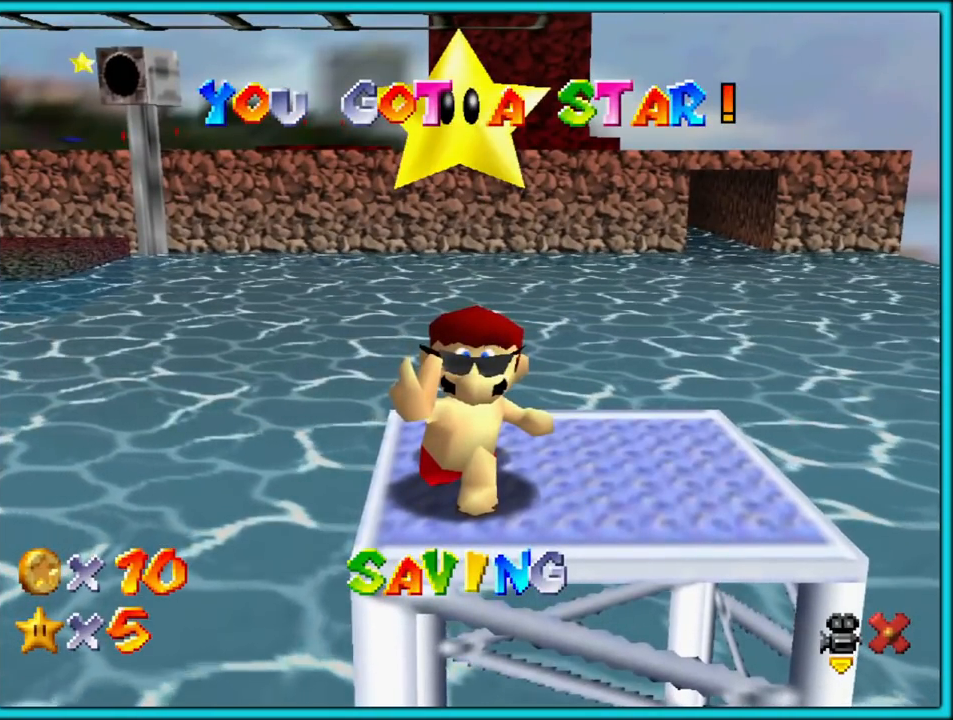
{"buttons": ["A"], "left_stick": "center", "button_events": [[183, "A", "down"], [300, "A", "up"], [433, "A", "down"]]}
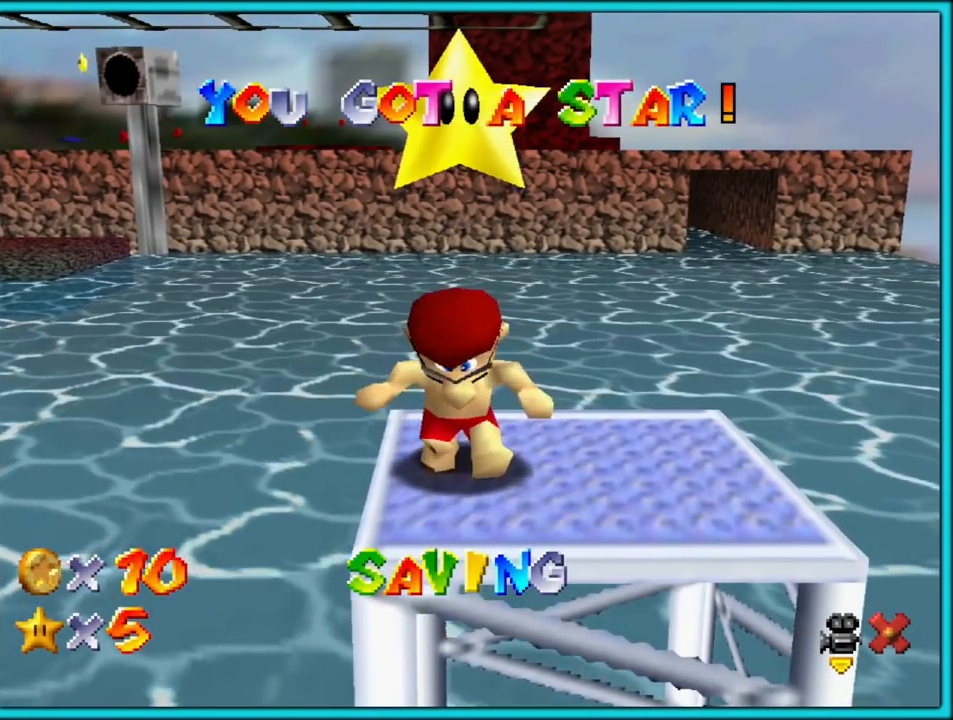
{"buttons": [], "left_stick": "center", "button_events": [[17, "A", "up"], [83, "A", "down"], [183, "A", "up"]]}
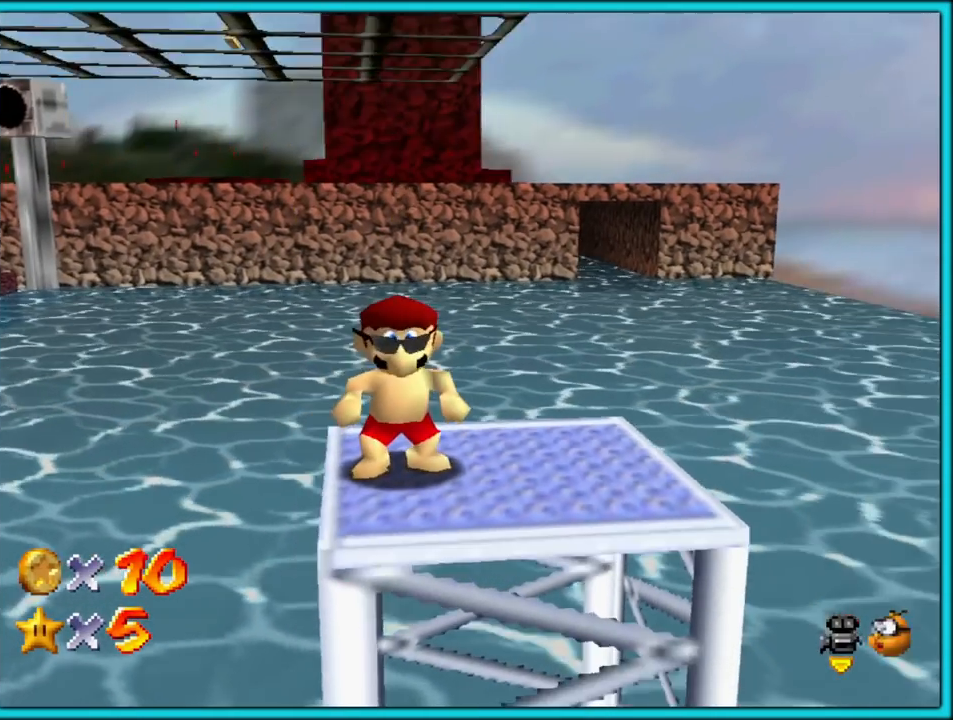
{"buttons": [], "left_stick": "center", "button_events": [[267, "C_RIGHT", "down"], [417, "C_RIGHT", "up"]]}
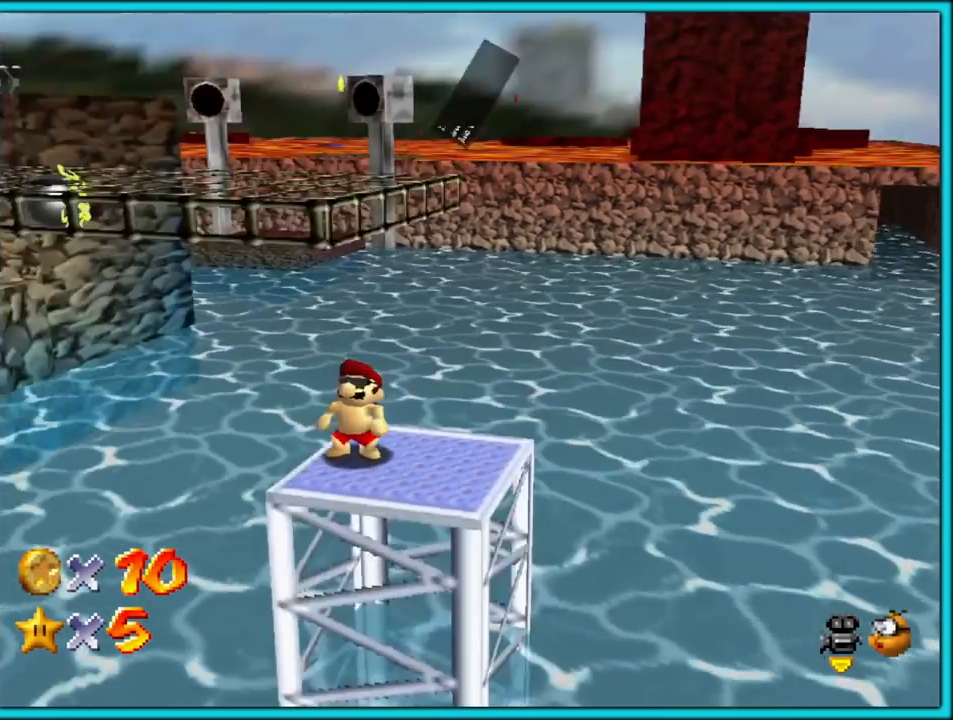
{"buttons": [], "left_stick": "center", "button_events": []}
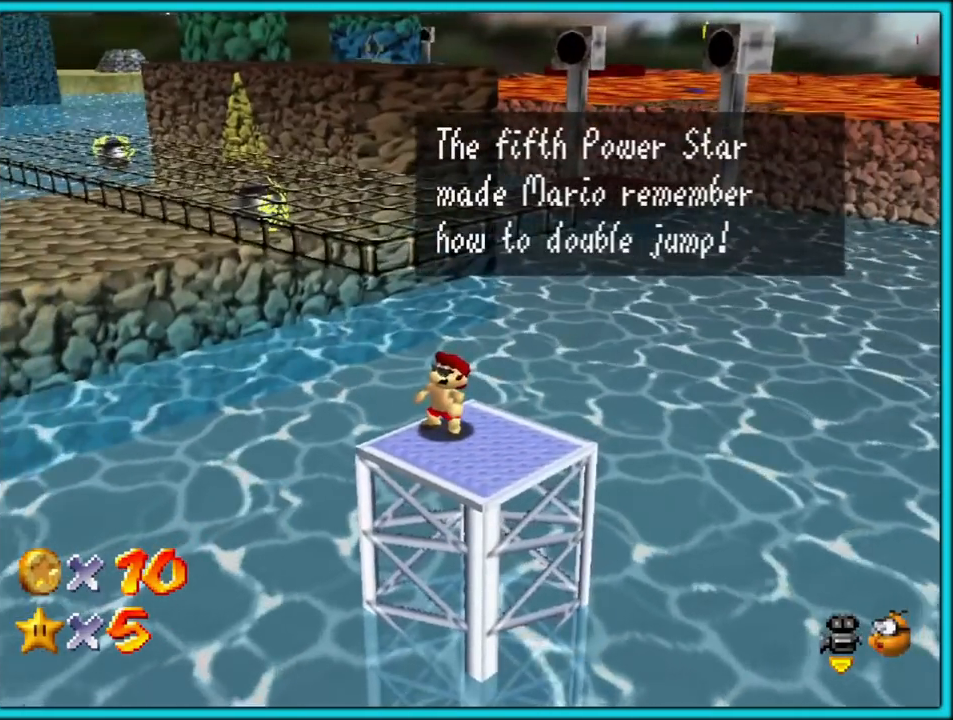
{"buttons": [], "left_stick": "center", "button_events": []}
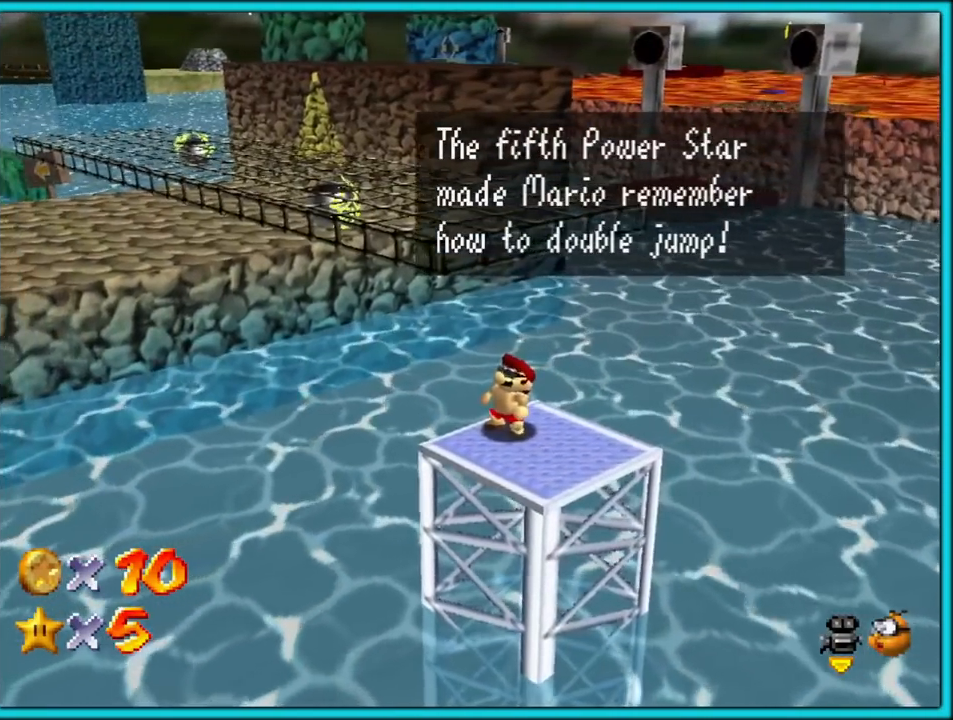
{"buttons": [], "left_stick": "center", "button_events": []}